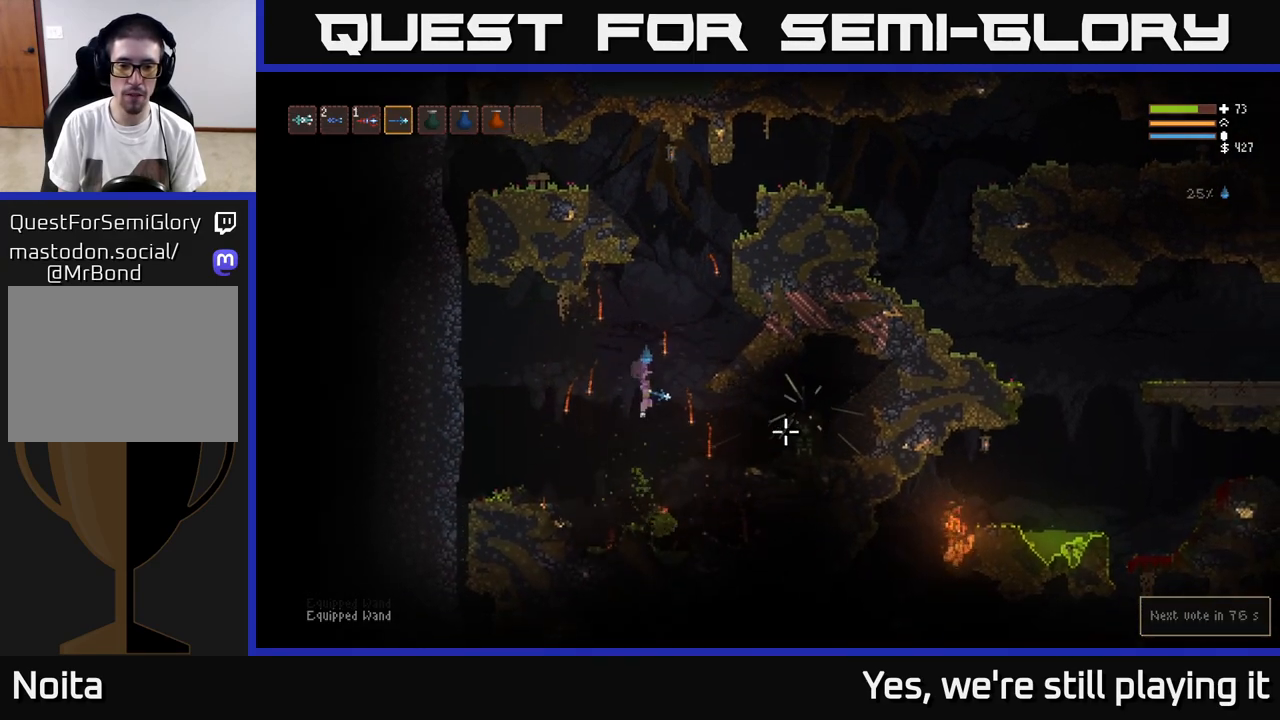
Gameplay with a controller (Xbox layout); each line is a JSON object with the inputs held at the frame after it (dt_ms = milliseconds from this image to that frame). "events" lists button and stick changes between this image and that frame as [ms after this image, input, new state], when the widget could be followed in between.
{"dt_ms": 500, "buttons": [], "left_stick": "right", "right_stick": "right", "events": [[83, "L2", "up"]]}
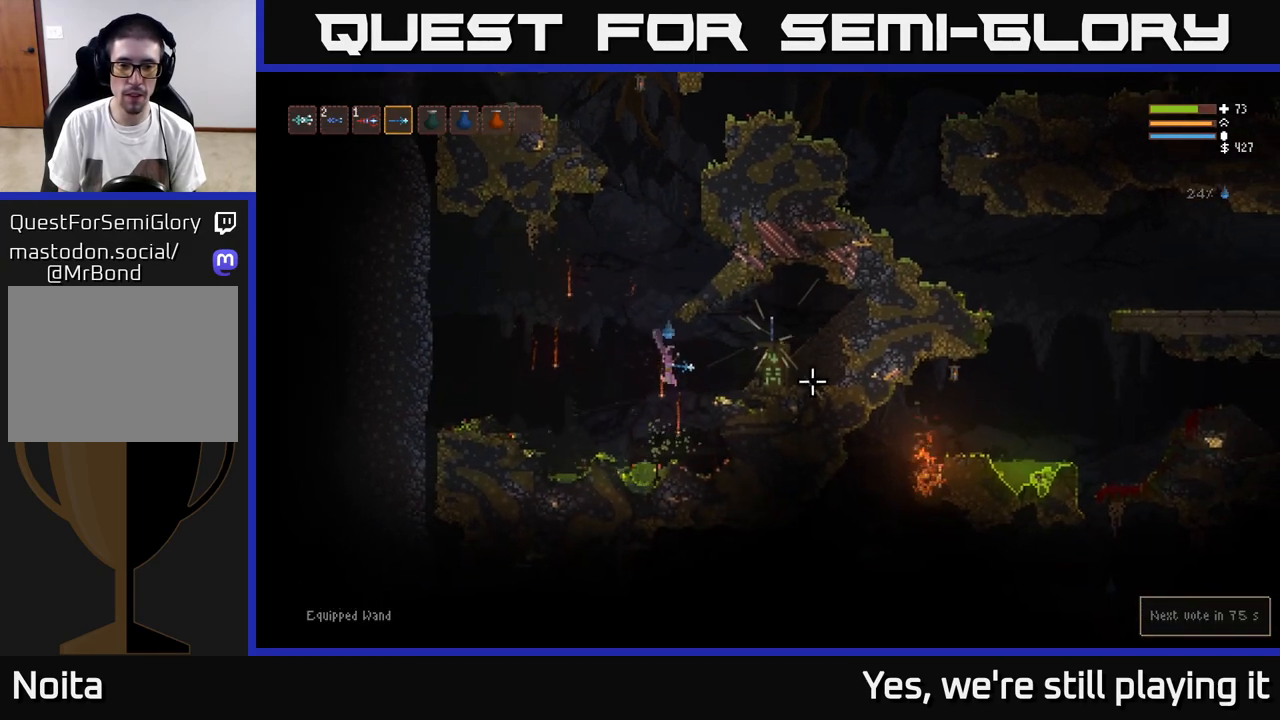
{"dt_ms": 500, "buttons": [], "left_stick": "center", "right_stick": "right", "events": [[50, "L2", "down"], [133, "L2", "up"], [367, "left_stick", "center"]]}
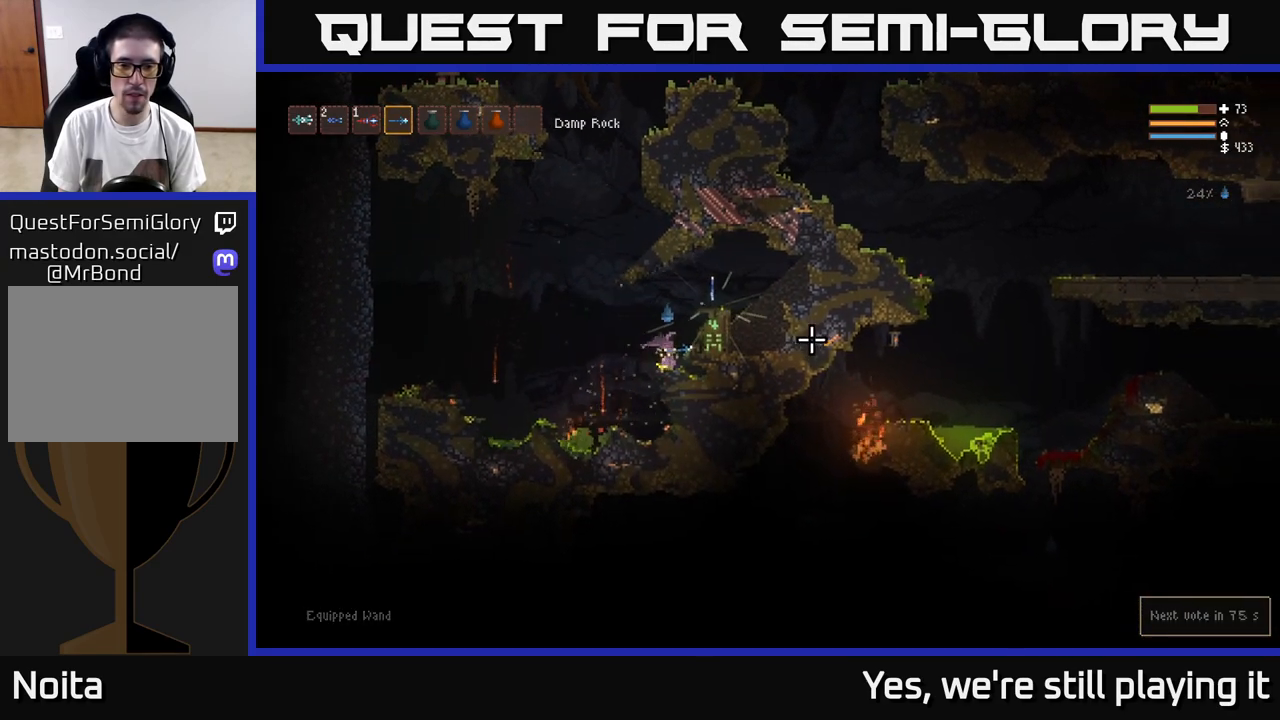
{"dt_ms": 500, "buttons": ["L2"], "left_stick": "right", "right_stick": "right", "events": [[283, "L2", "down"], [350, "left_stick", "right"]]}
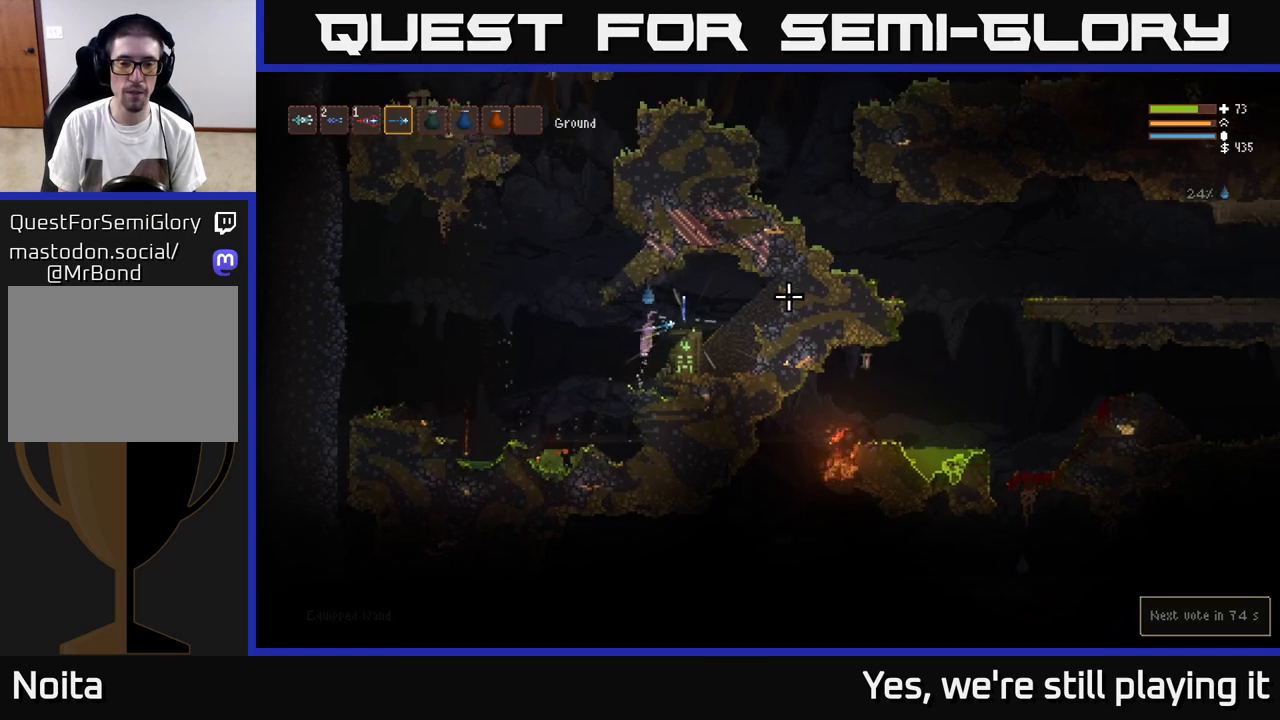
{"dt_ms": 500, "buttons": [], "left_stick": "center", "right_stick": "center", "events": [[67, "right_stick", "center"], [100, "L2", "up"], [217, "left_stick", "center"], [233, "A", "down"], [317, "A", "up"]]}
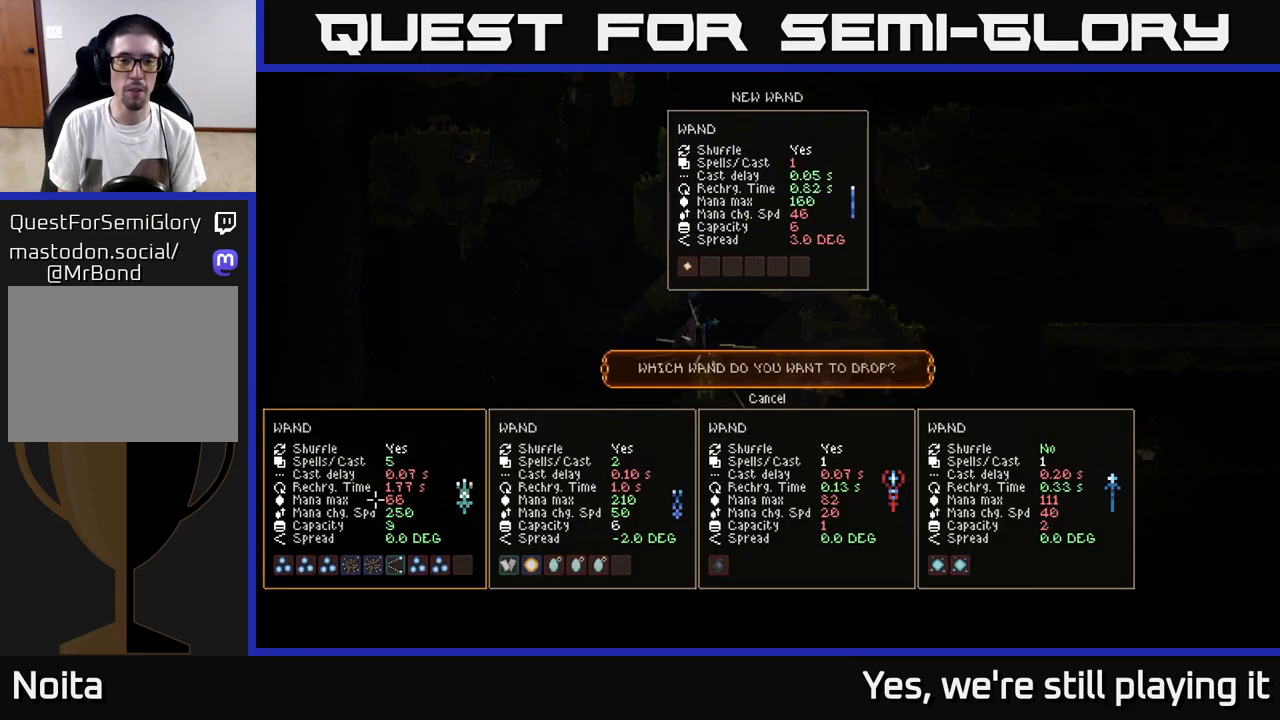
{"dt_ms": 500, "buttons": [], "left_stick": "center", "right_stick": "center", "events": []}
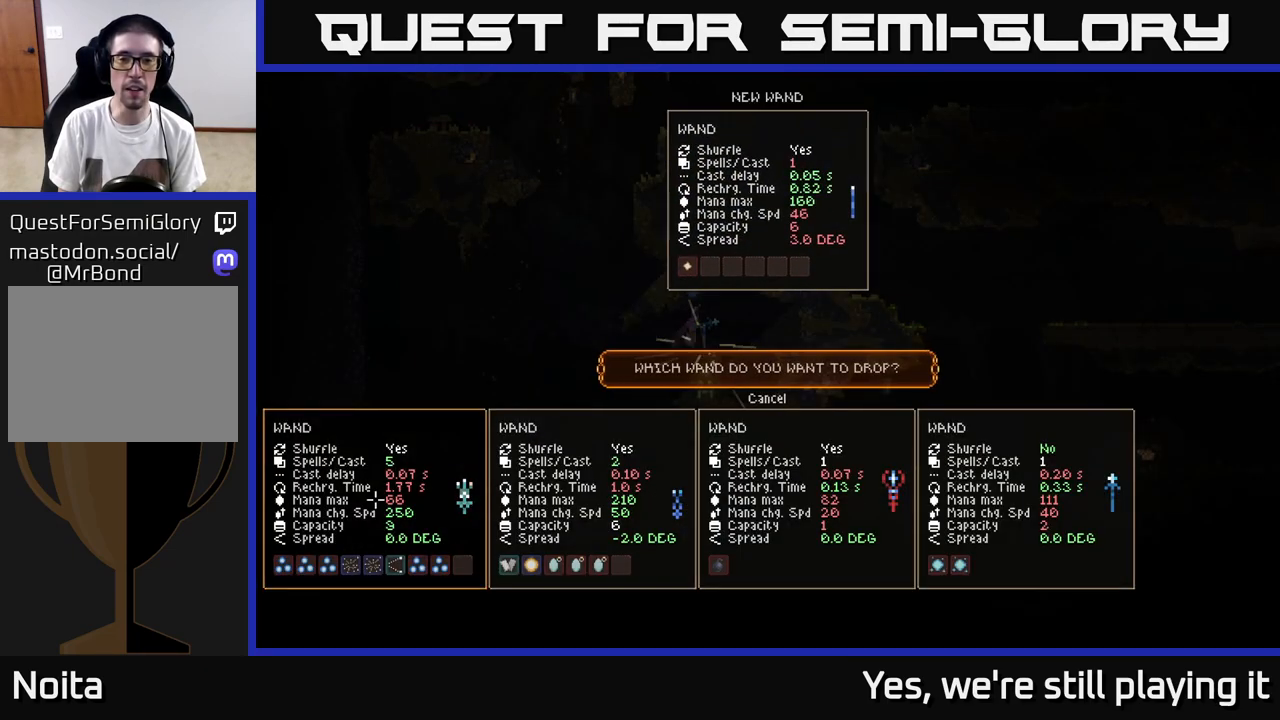
{"dt_ms": 500, "buttons": [], "left_stick": "center", "right_stick": "center", "events": []}
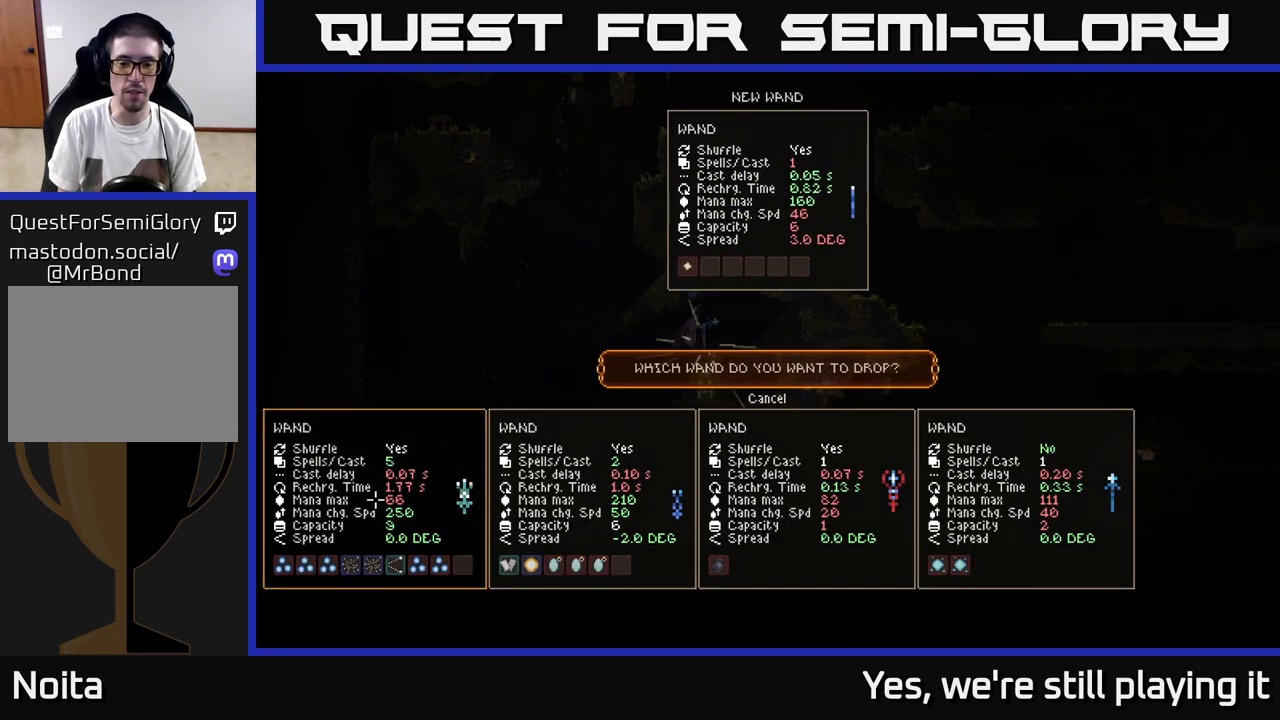
{"dt_ms": 500, "buttons": [], "left_stick": "center", "right_stick": "center", "events": []}
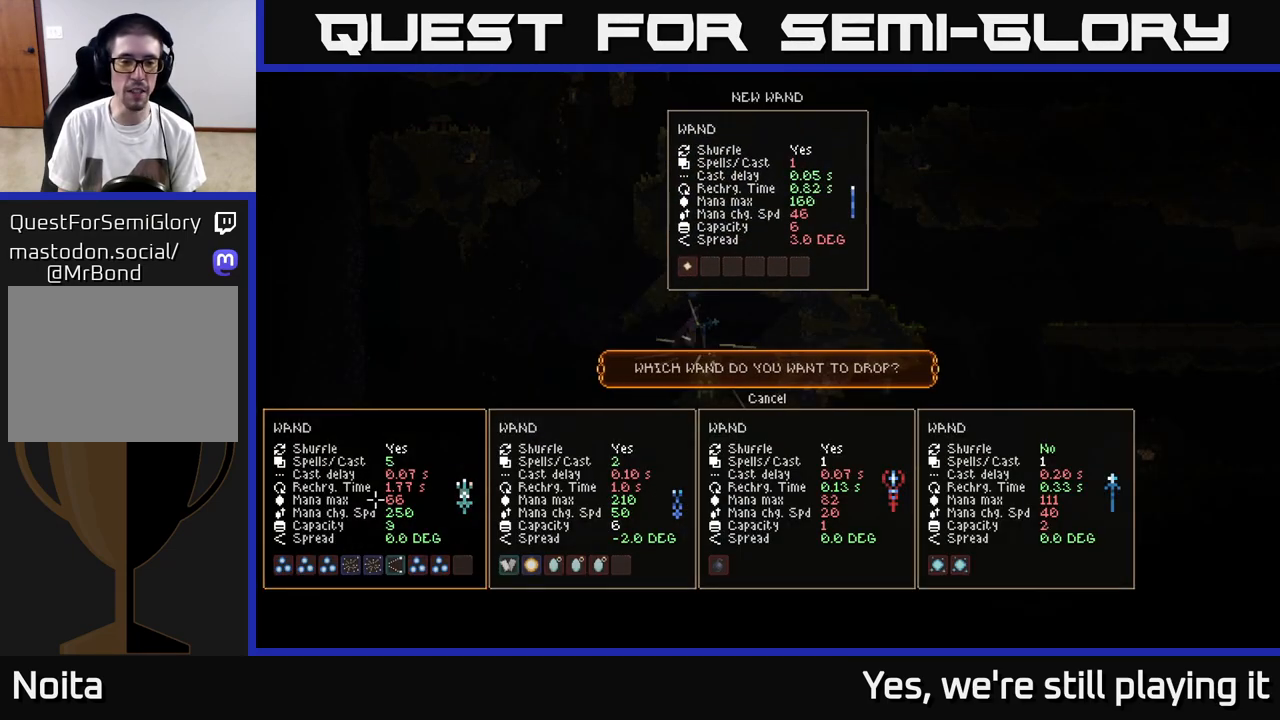
{"dt_ms": 500, "buttons": [], "left_stick": "center", "right_stick": "center", "events": []}
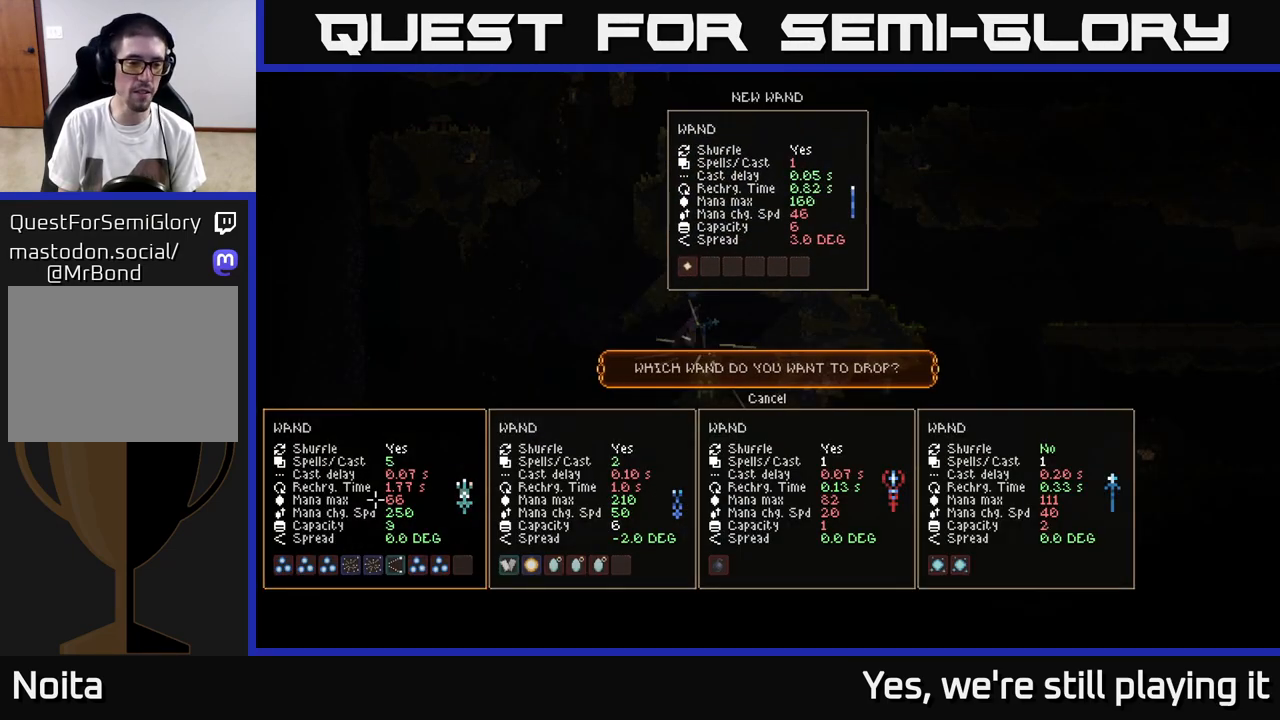
{"dt_ms": 500, "buttons": [], "left_stick": "center", "right_stick": "center", "events": []}
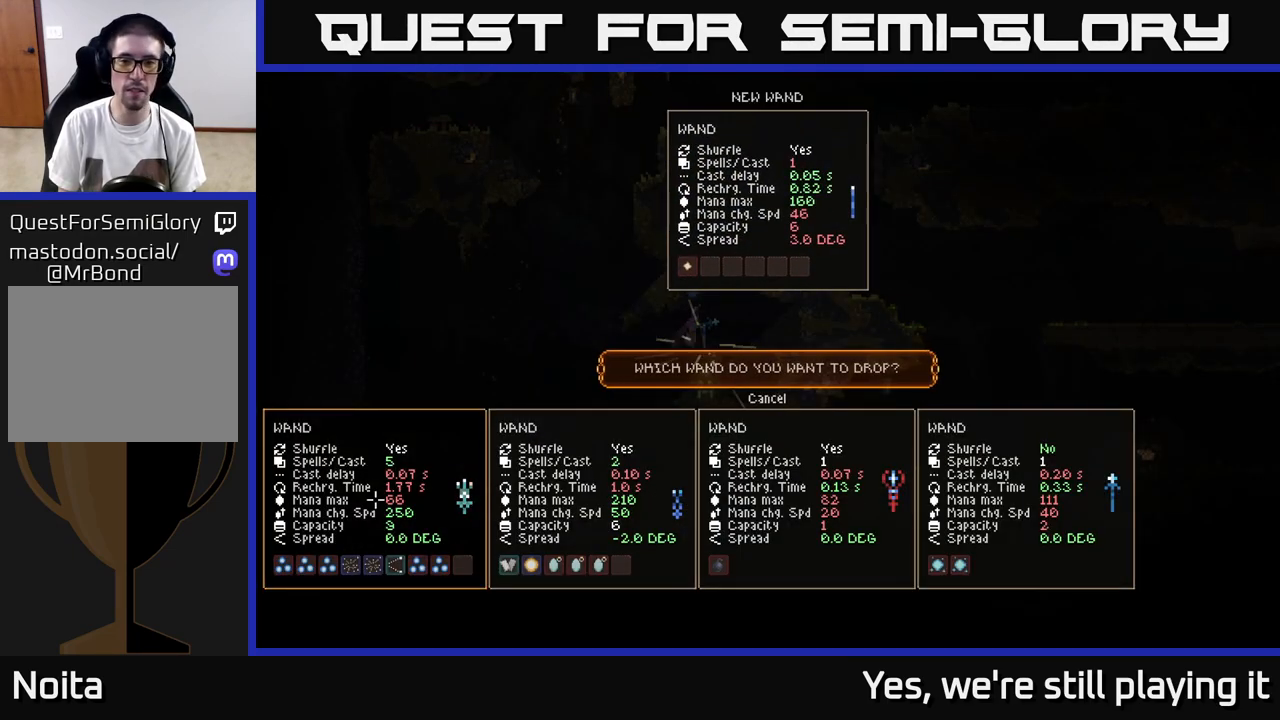
{"dt_ms": 500, "buttons": [], "left_stick": "center", "right_stick": "center", "events": []}
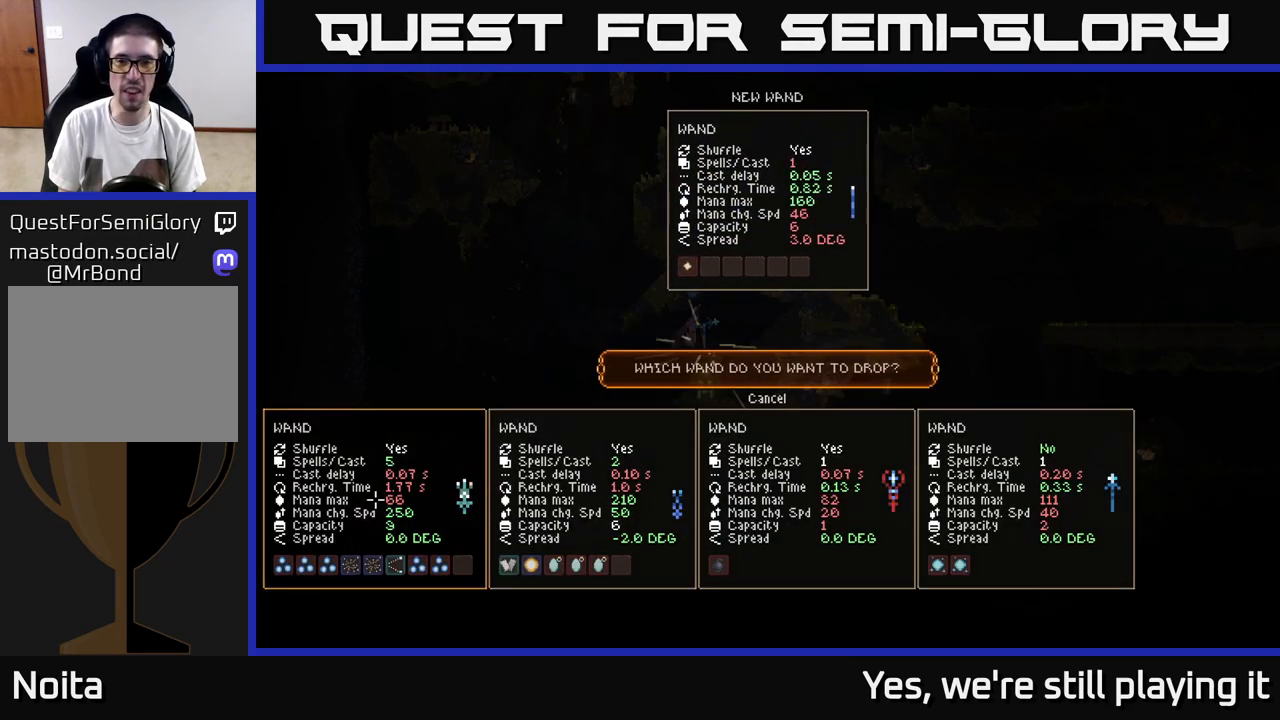
{"dt_ms": 500, "buttons": [], "left_stick": "center", "right_stick": "center", "events": [[133, "DPAD_UP", "down"], [250, "DPAD_UP", "up"]]}
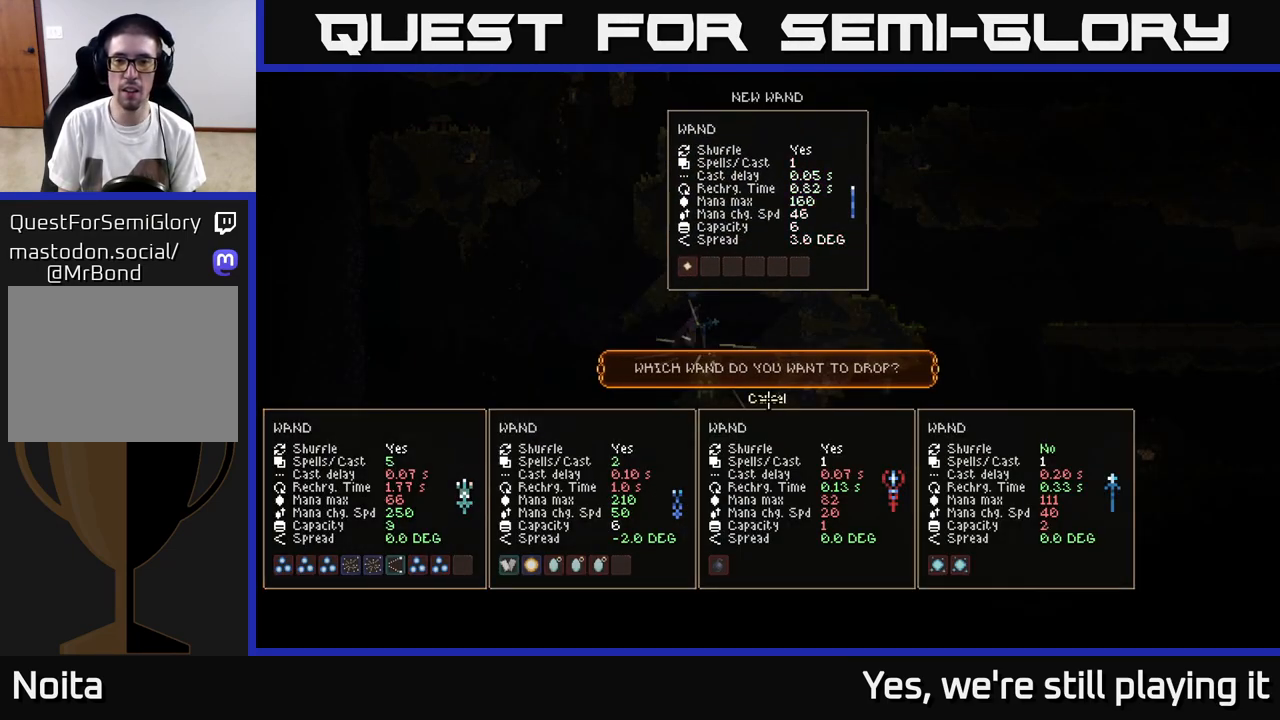
{"dt_ms": 1000, "buttons": ["L2"], "left_stick": "left", "right_stick": "up-left"}
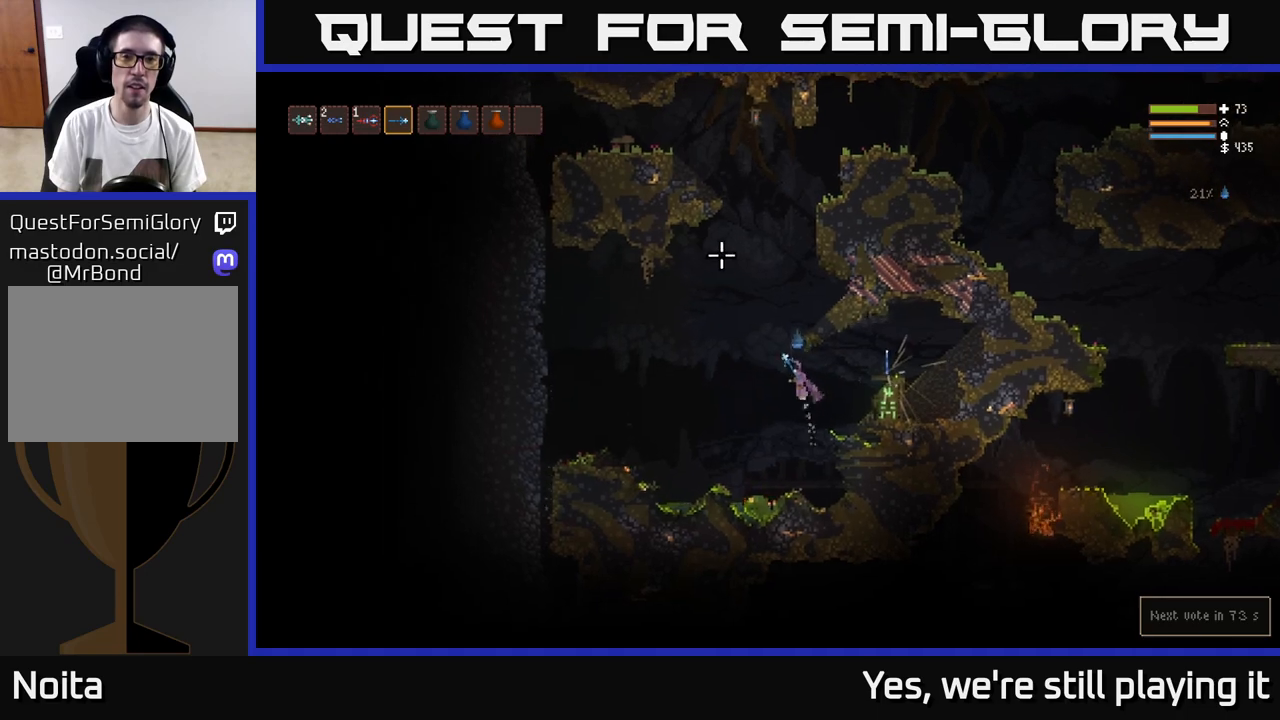
{"dt_ms": 500, "buttons": ["L2"], "left_stick": "up-right", "right_stick": "up-right", "events": [[50, "right_stick", "up"], [117, "left_stick", "center"], [167, "left_stick", "up-right"], [283, "left_stick", "center"], [350, "right_stick", "up-right"], [367, "left_stick", "right"], [467, "left_stick", "up-right"]]}
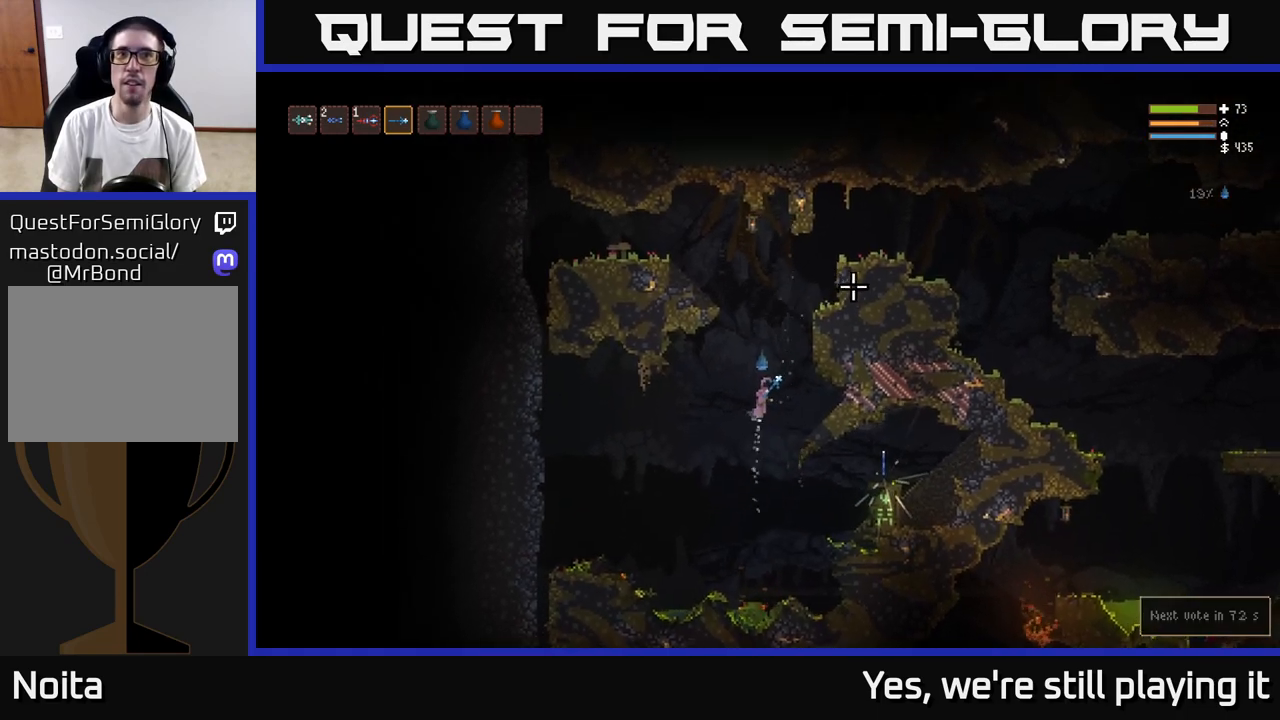
{"dt_ms": 500, "buttons": ["L2"], "left_stick": "right", "right_stick": "up-right", "events": [[67, "left_stick", "center"], [267, "left_stick", "right"]]}
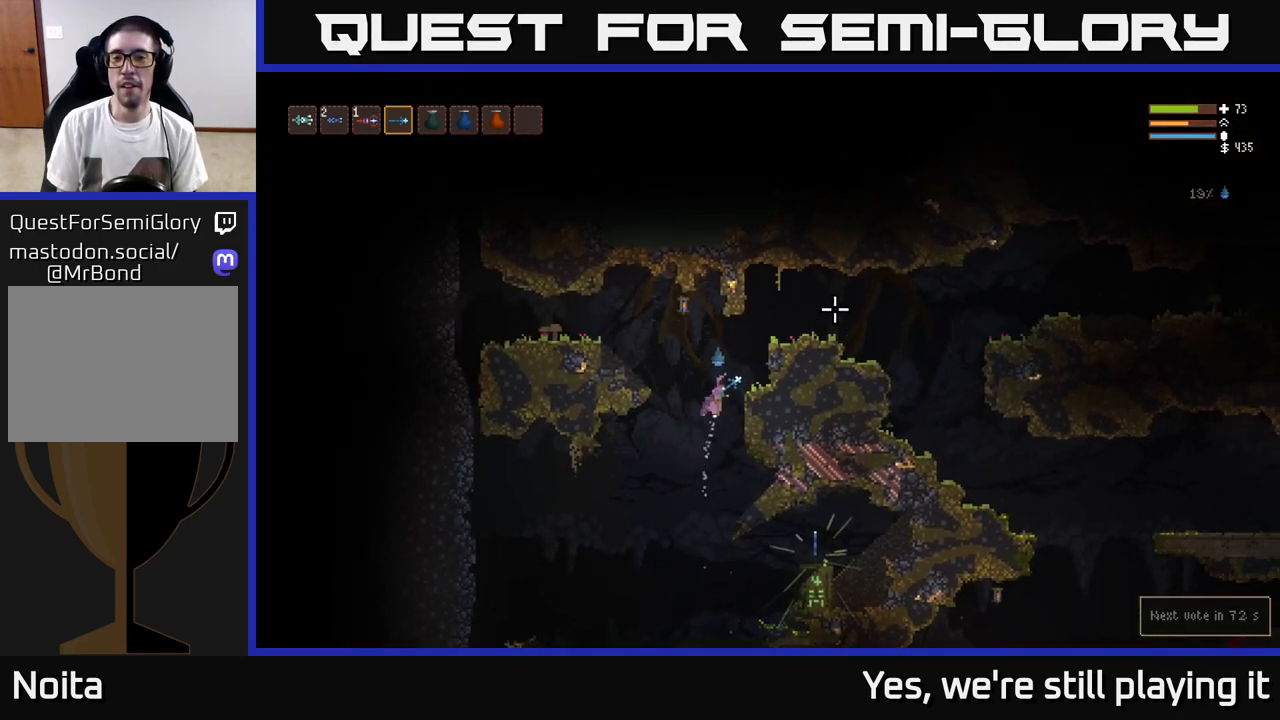
{"dt_ms": 500, "buttons": [], "left_stick": "right", "right_stick": "right", "events": [[350, "right_stick", "right"], [450, "L2", "up"]]}
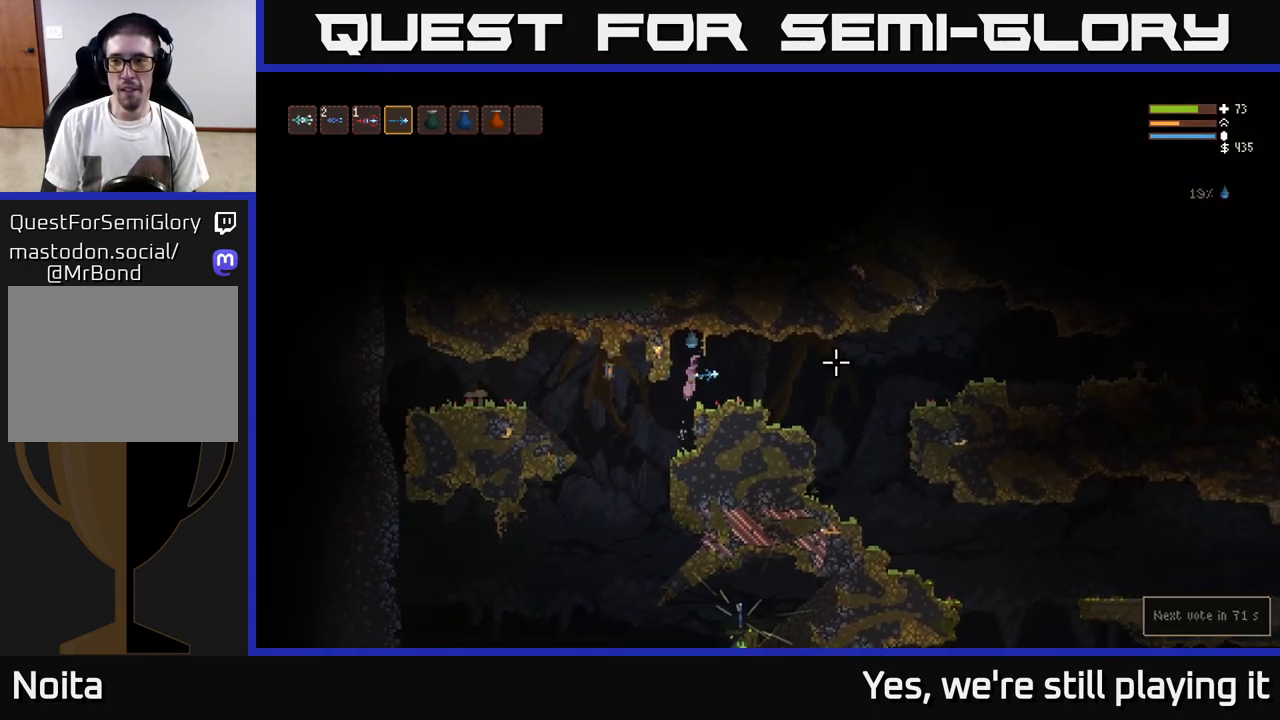
{"dt_ms": 500, "buttons": [], "left_stick": "right", "right_stick": "down-right", "events": [[267, "right_stick", "down-right"], [433, "L2", "down"], [500, "L2", "up"]]}
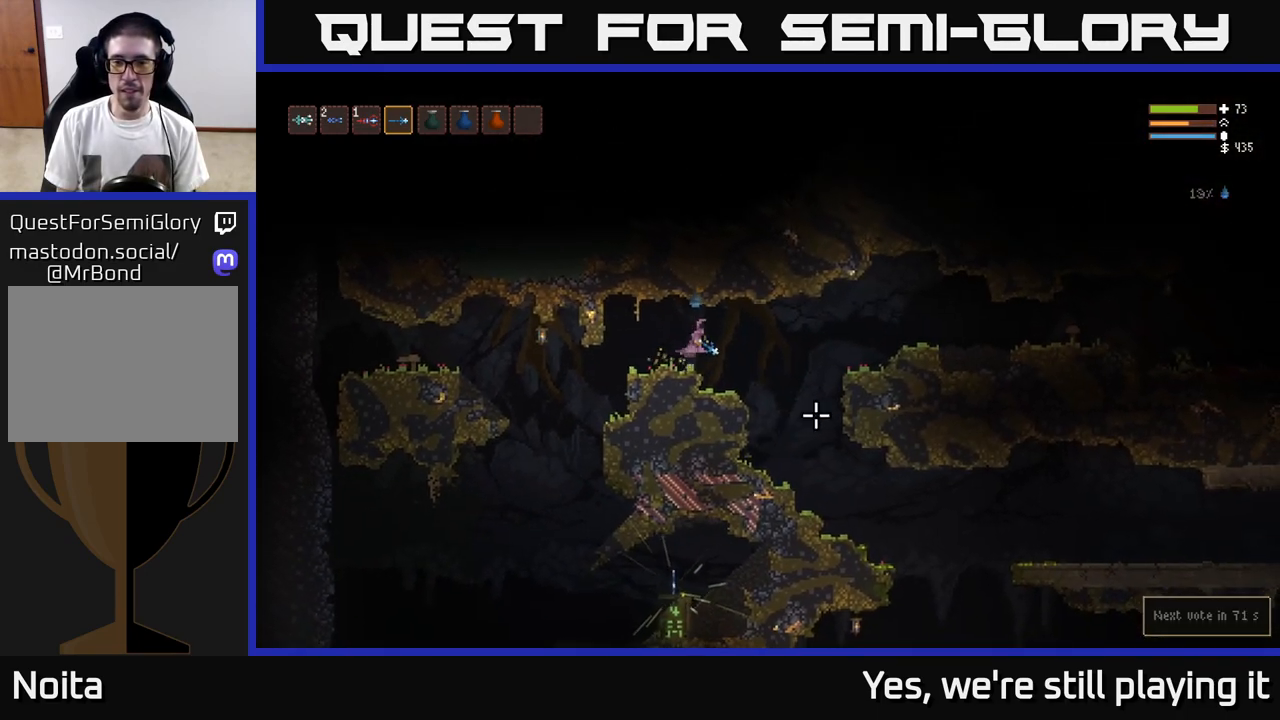
{"dt_ms": 500, "buttons": [], "left_stick": "right", "right_stick": "down-right", "events": []}
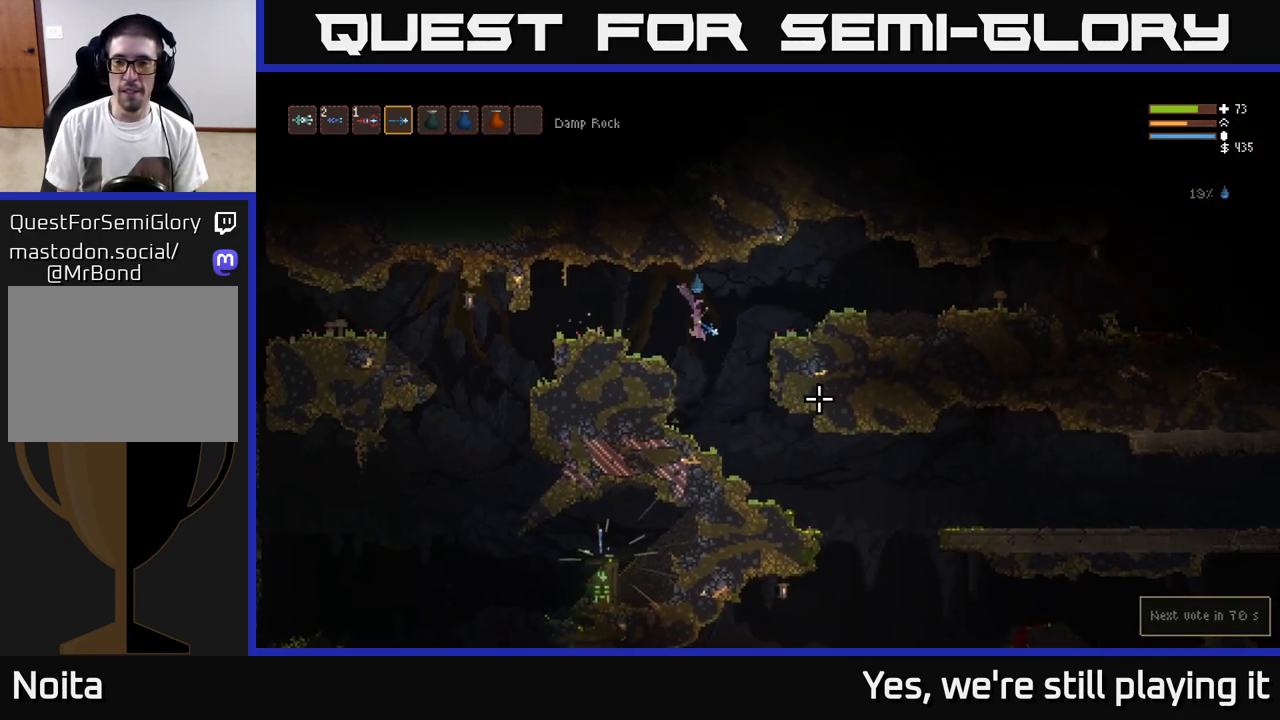
{"dt_ms": 500, "buttons": ["L2"], "left_stick": "left", "right_stick": "right", "events": [[67, "right_stick", "right"], [433, "L2", "down"], [433, "left_stick", "left"]]}
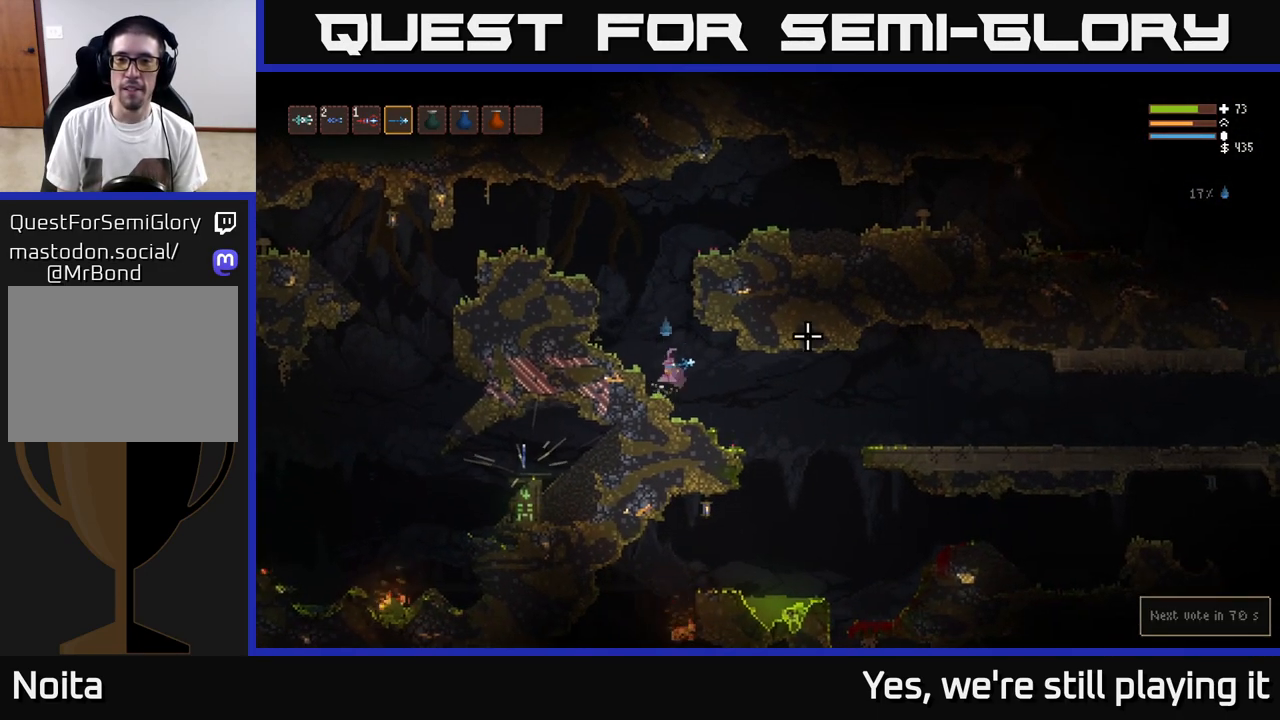
{"dt_ms": 500, "buttons": ["L2"], "left_stick": "right", "right_stick": "right", "events": [[17, "left_stick", "center"], [300, "left_stick", "right"]]}
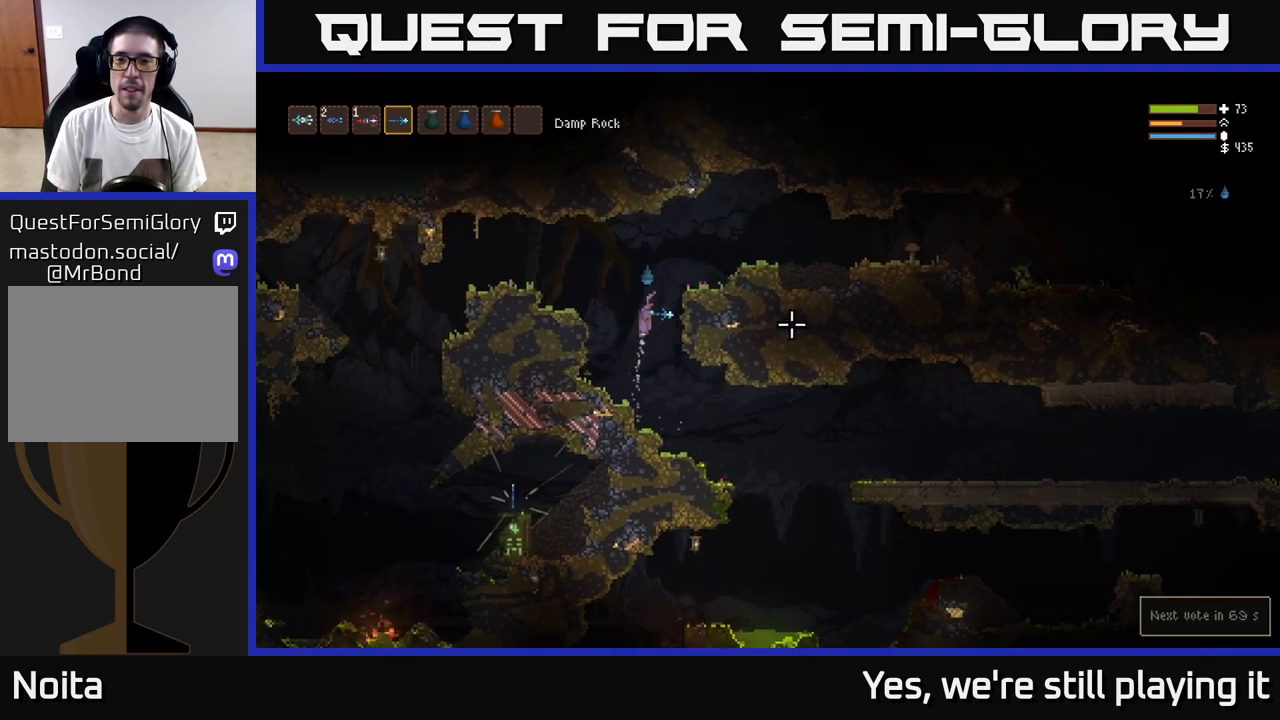
{"dt_ms": 500, "buttons": ["R2"], "left_stick": "right", "right_stick": "right", "events": [[467, "L2", "up"], [467, "R2", "down"]]}
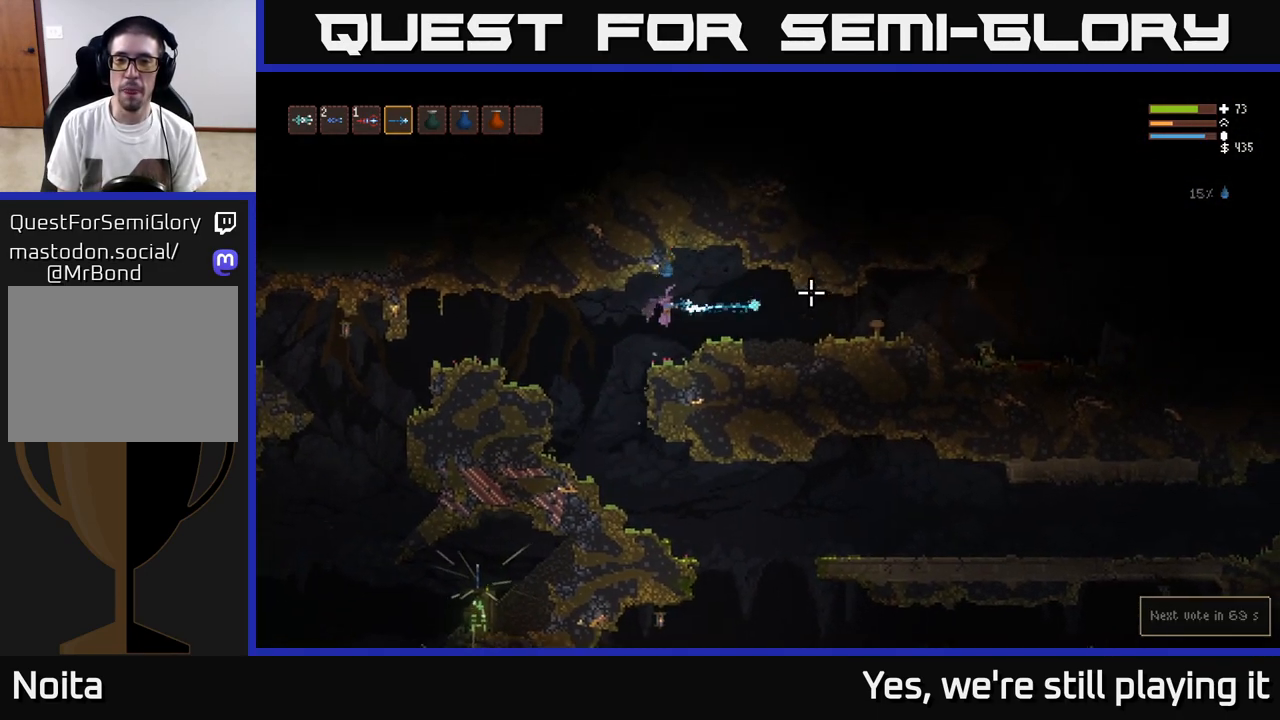
{"dt_ms": 500, "buttons": [], "left_stick": "right", "right_stick": "right", "events": [[50, "R2", "up"]]}
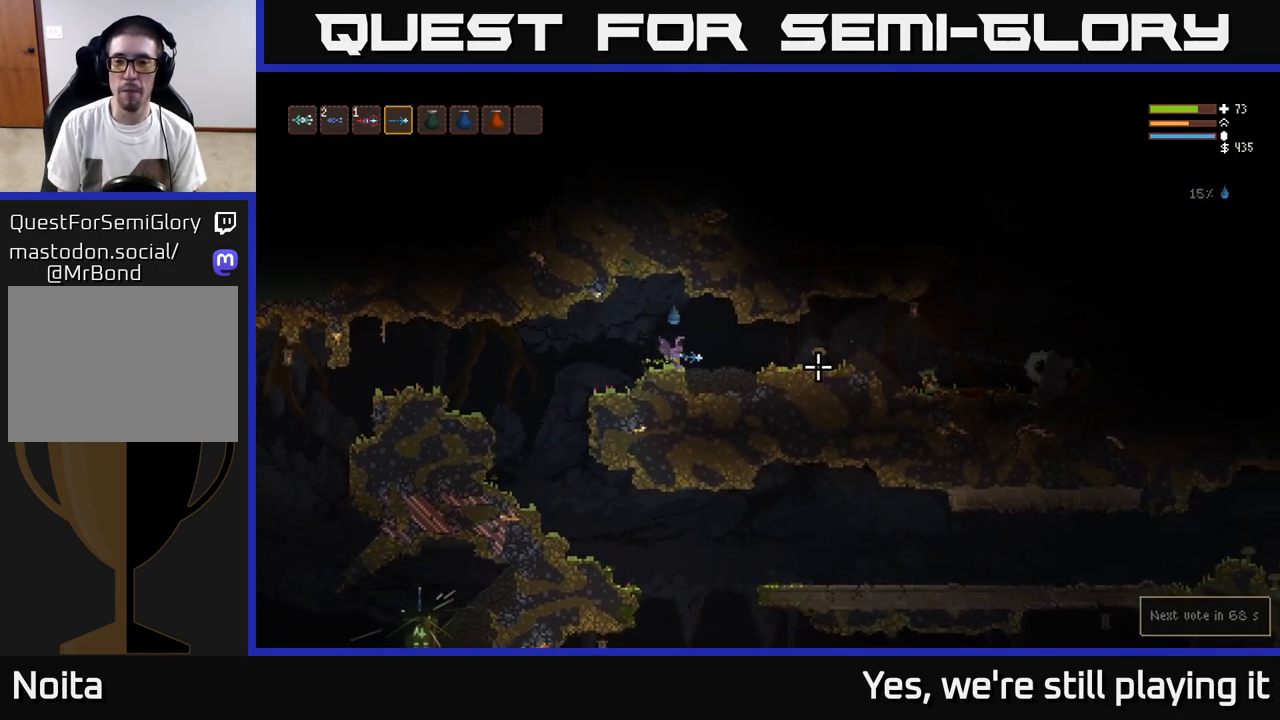
{"dt_ms": 500, "buttons": [], "left_stick": "right", "right_stick": "right", "events": [[33, "L2", "down"], [133, "L2", "up"]]}
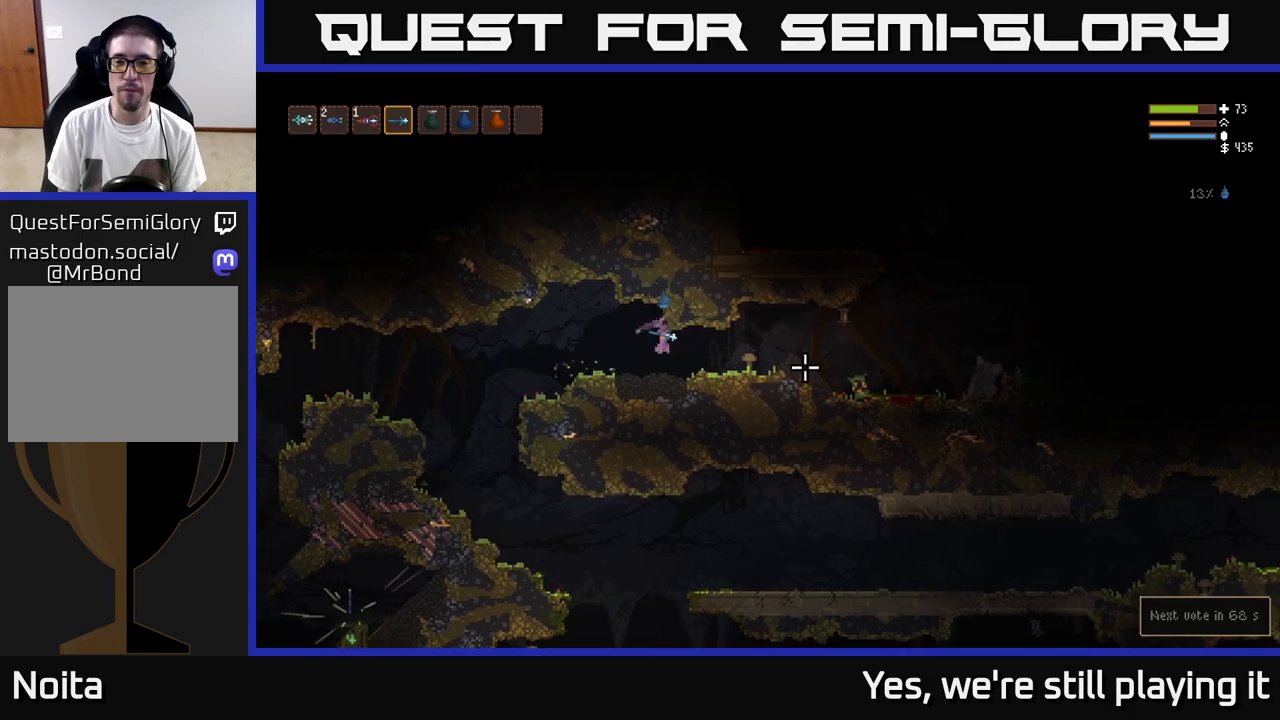
{"dt_ms": 500, "buttons": [], "left_stick": "right", "right_stick": "right", "events": [[133, "L2", "down"], [233, "L2", "up"]]}
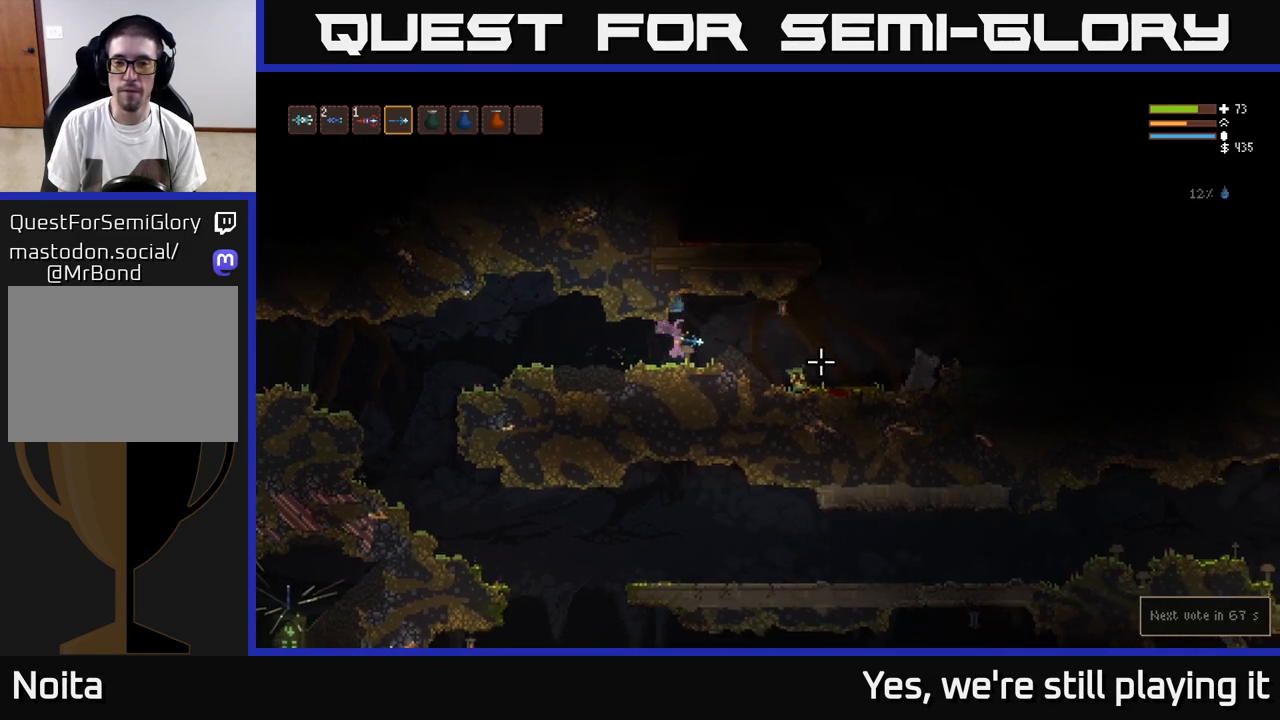
{"dt_ms": 500, "buttons": [], "left_stick": "right", "right_stick": "down-right", "events": [[317, "right_stick", "down-right"]]}
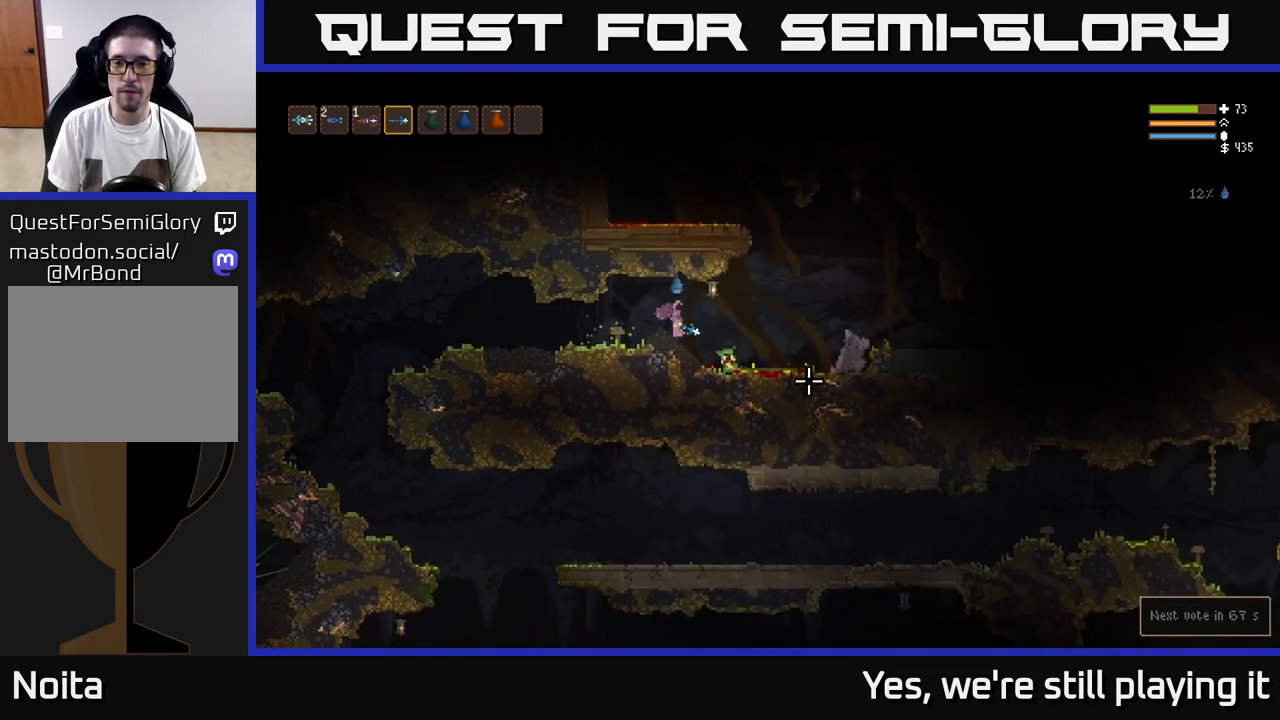
{"dt_ms": 500, "buttons": [], "left_stick": "right", "right_stick": "down", "events": [[83, "L2", "down"], [233, "right_stick", "down"], [350, "L2", "up"]]}
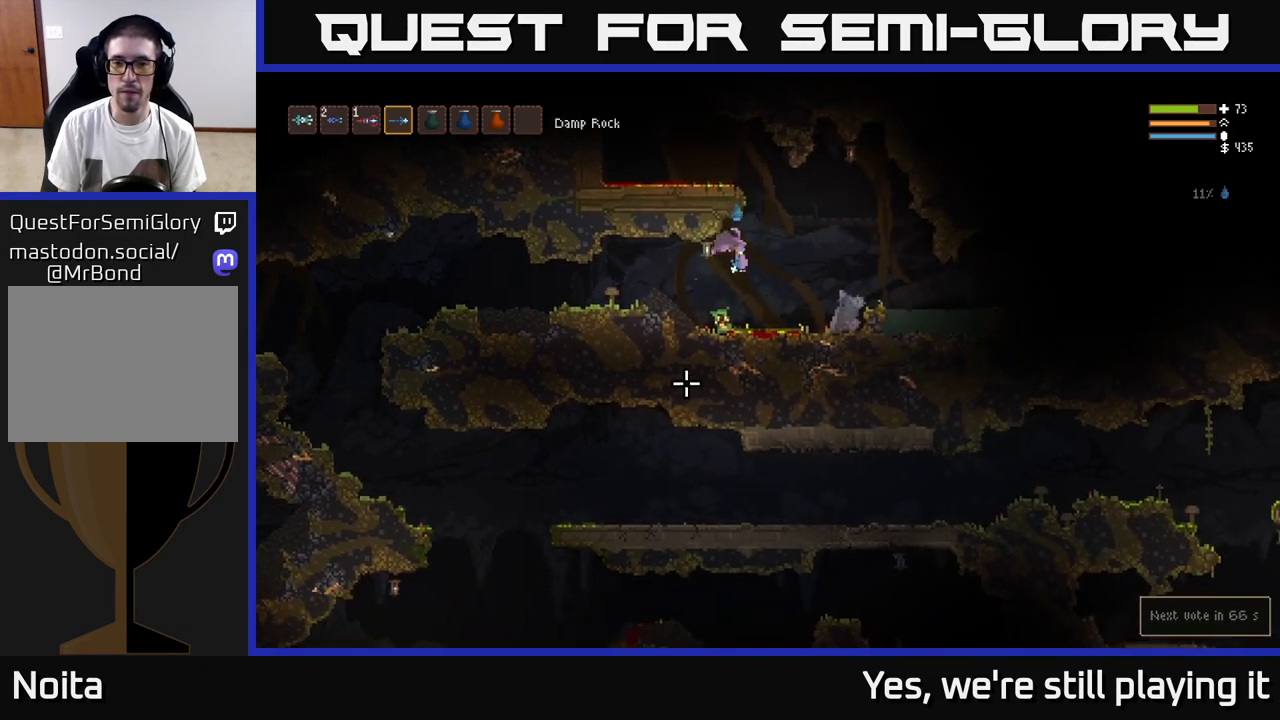
{"dt_ms": 500, "buttons": [], "left_stick": "right", "right_stick": "down-left", "events": [[17, "L2", "down"], [83, "right_stick", "down-left"], [400, "L2", "up"]]}
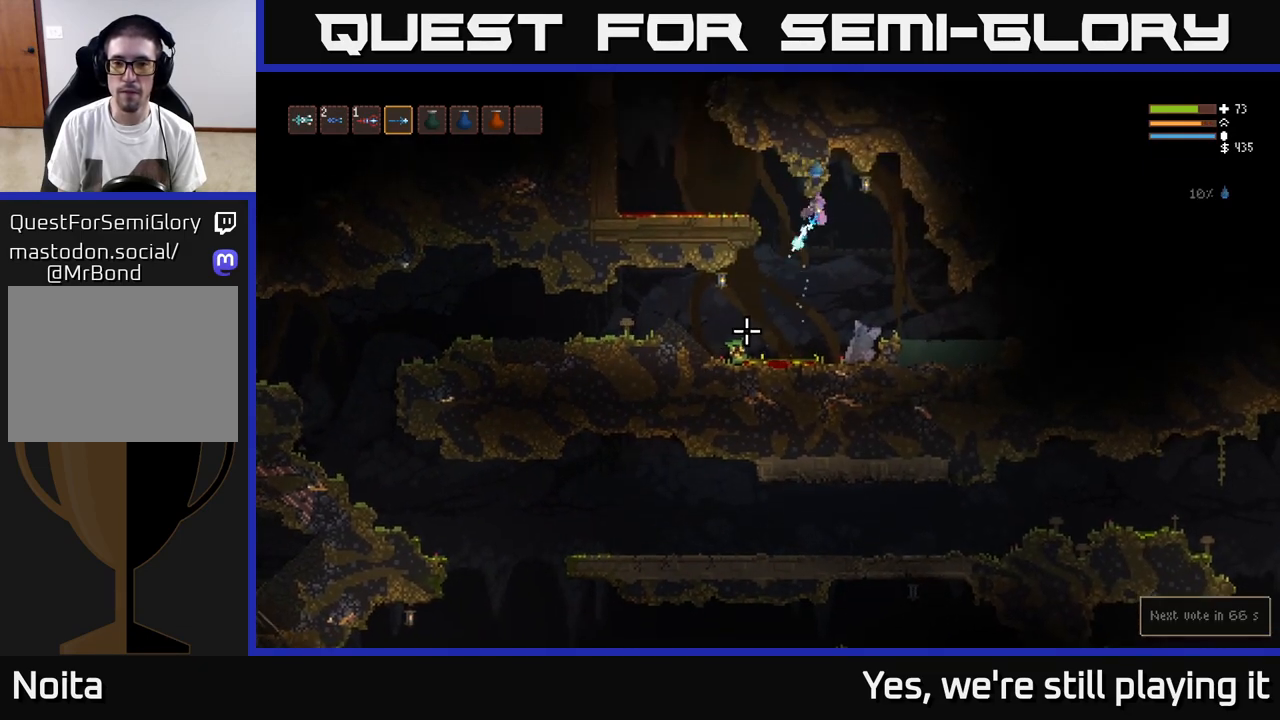
{"dt_ms": 500, "buttons": [], "left_stick": "right", "right_stick": "up-left", "events": [[17, "R2", "down"], [83, "R2", "up"], [383, "right_stick", "left"], [483, "right_stick", "up-left"]]}
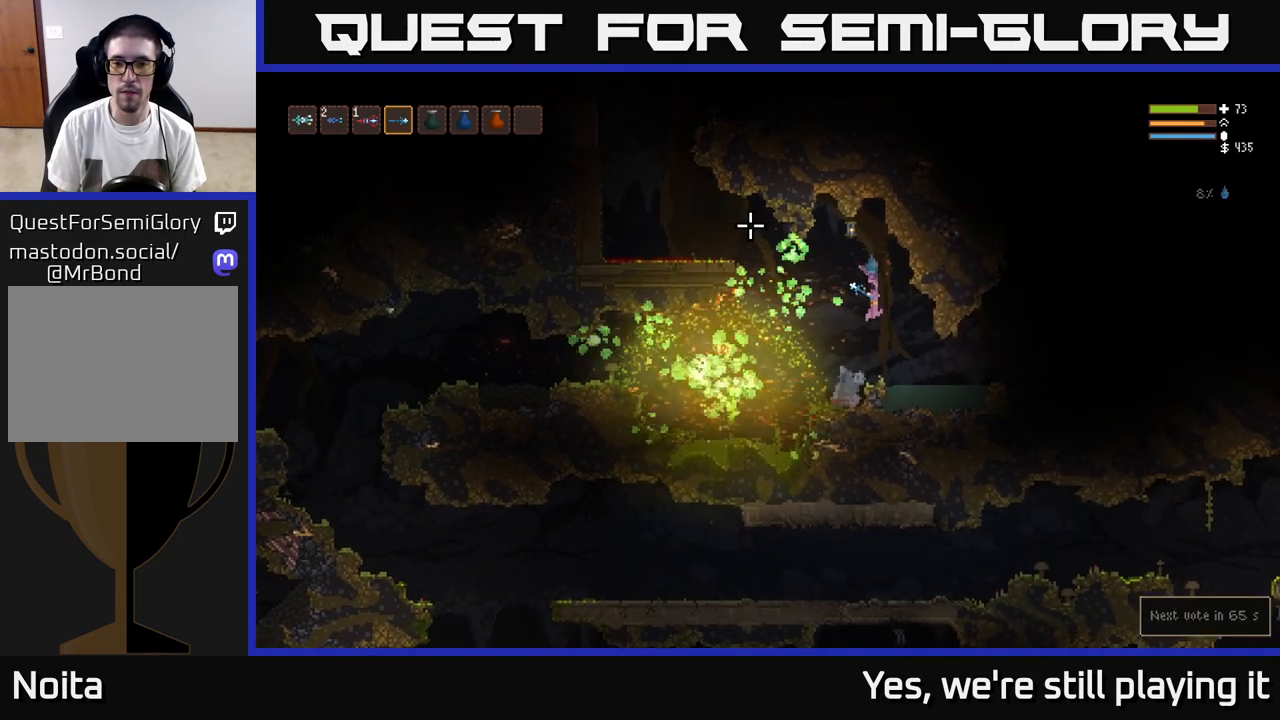
{"dt_ms": 500, "buttons": [], "left_stick": "right", "right_stick": "up-left", "events": []}